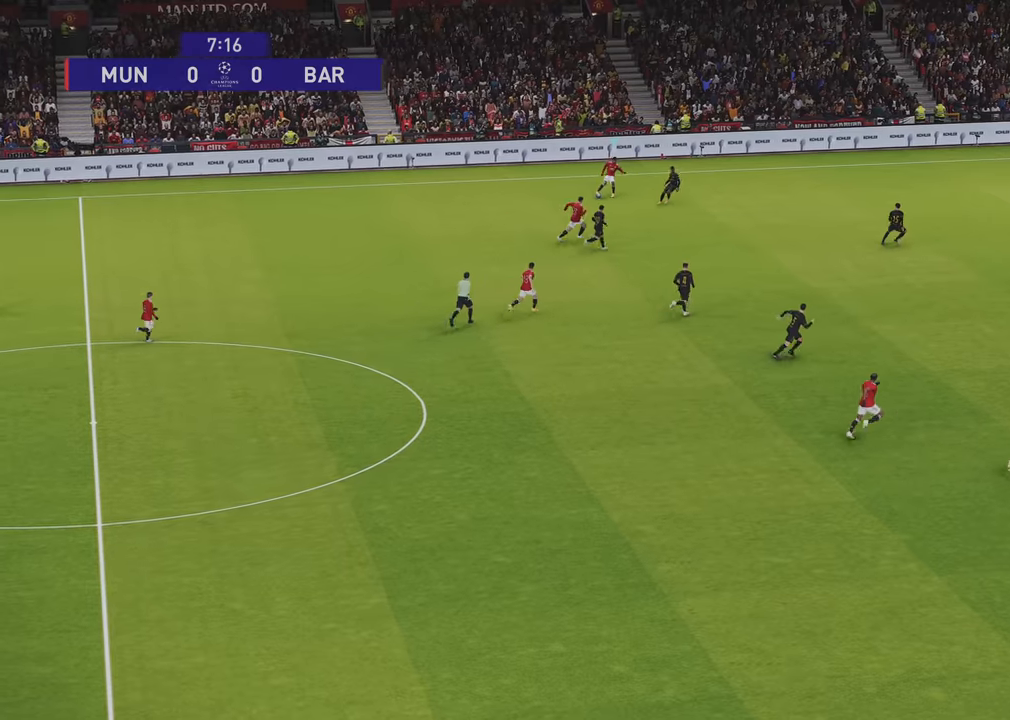
Gameplay with a controller (PlayStation layout); each line is a JSON object with the inputs held at the frame after it. "events" lists button and stick changes between this image and that frame as [ms after this image, input, new state], when the widget could be followed in between.
{"buttons": [], "left_stick": "center", "right_stick": "up-right", "events": [[100, "R2", "up"], [116, "R1", "up"], [150, "right_stick", "up-right"]]}
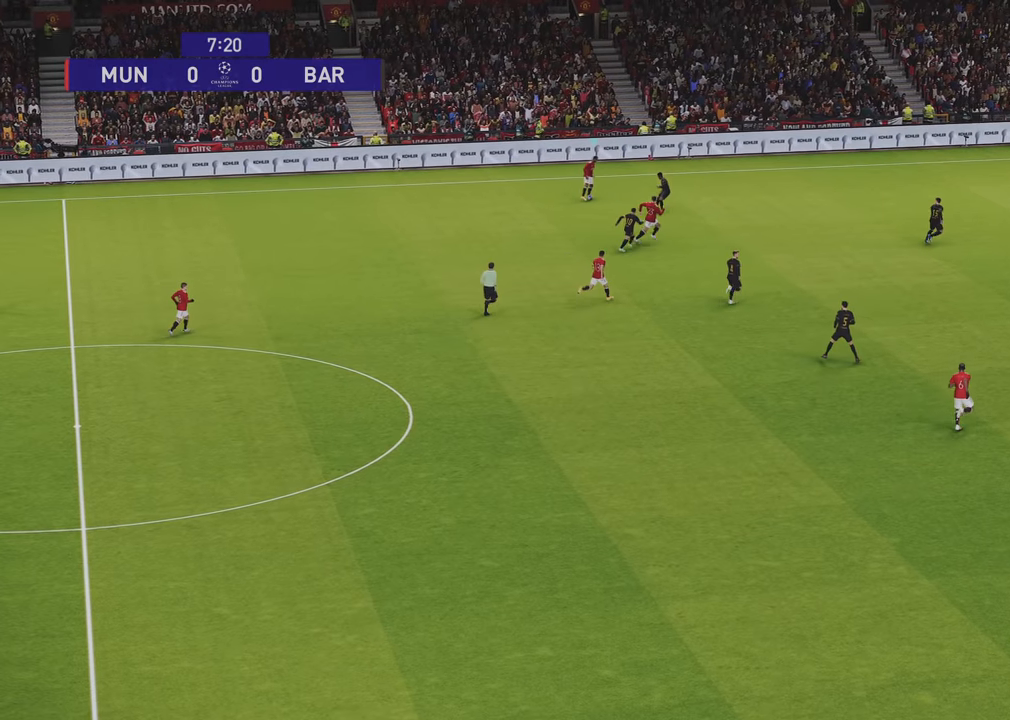
{"buttons": [], "left_stick": "center", "right_stick": "down-right", "events": [[150, "right_stick", "down-right"]]}
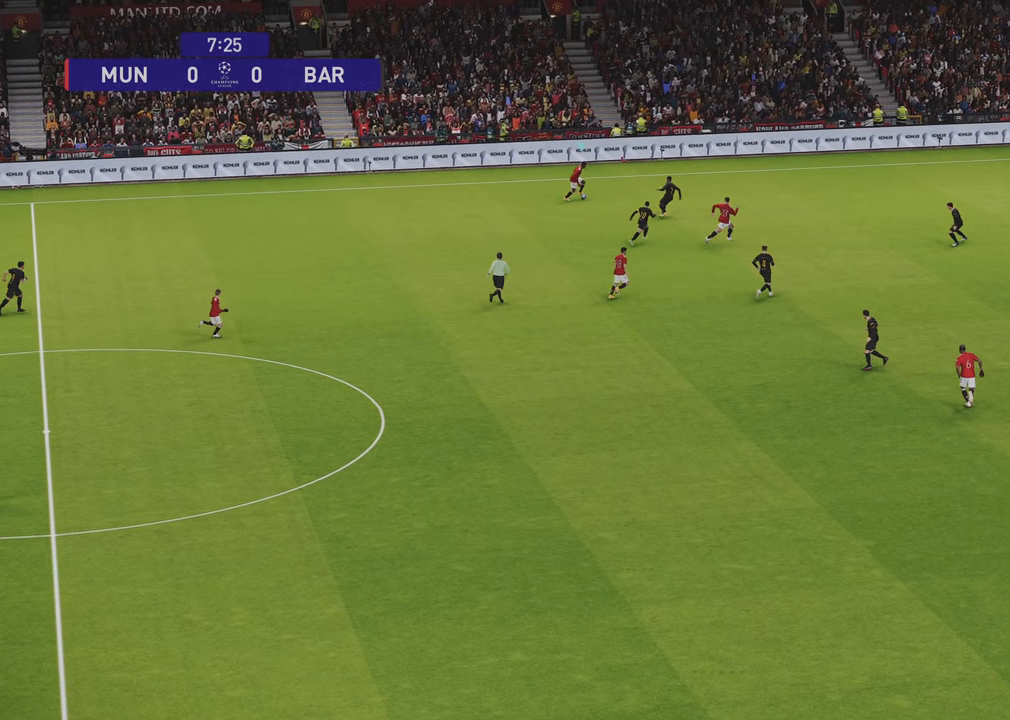
{"buttons": [], "left_stick": "center", "right_stick": "down-right", "events": []}
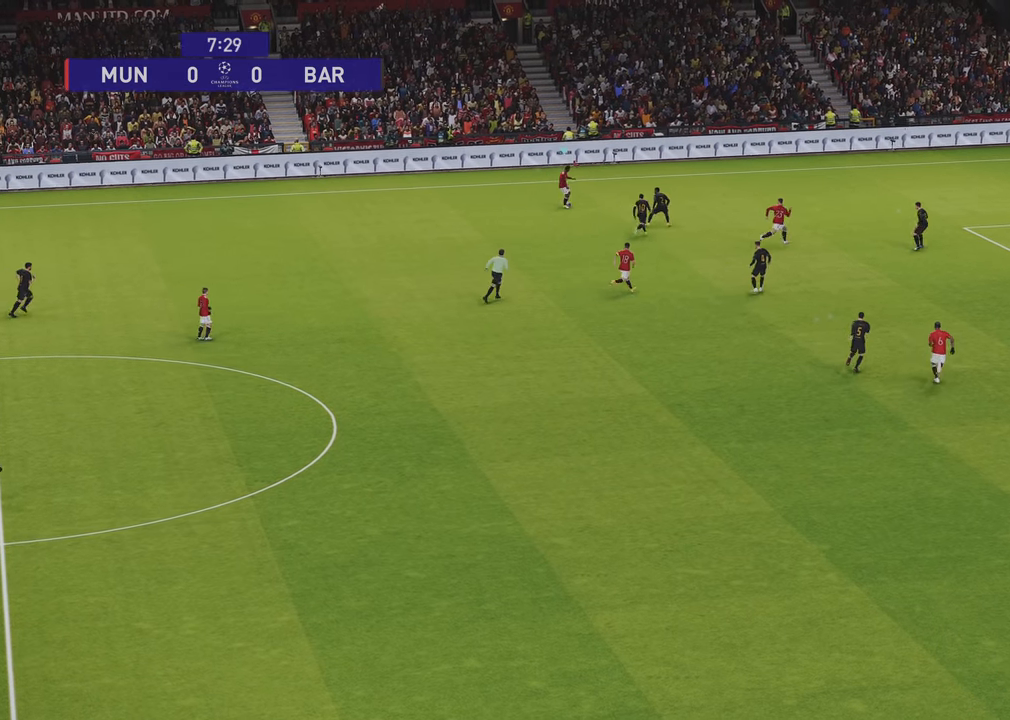
{"buttons": [], "left_stick": "center", "right_stick": "up-right", "events": [[250, "right_stick", "up-right"]]}
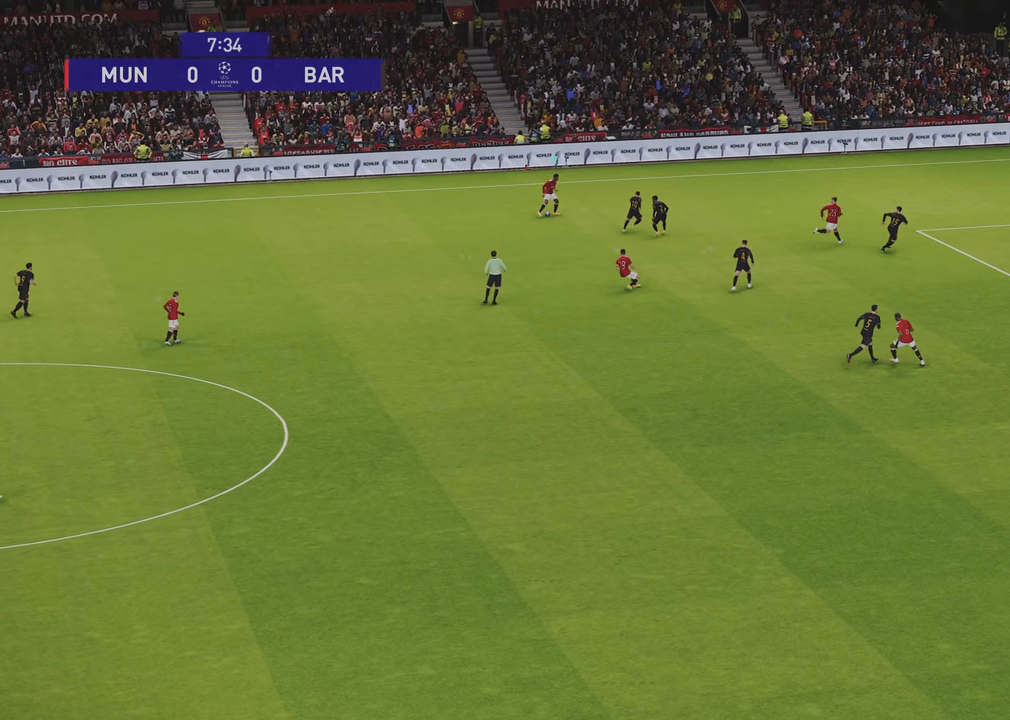
{"buttons": [], "left_stick": "center", "right_stick": "up-right", "events": []}
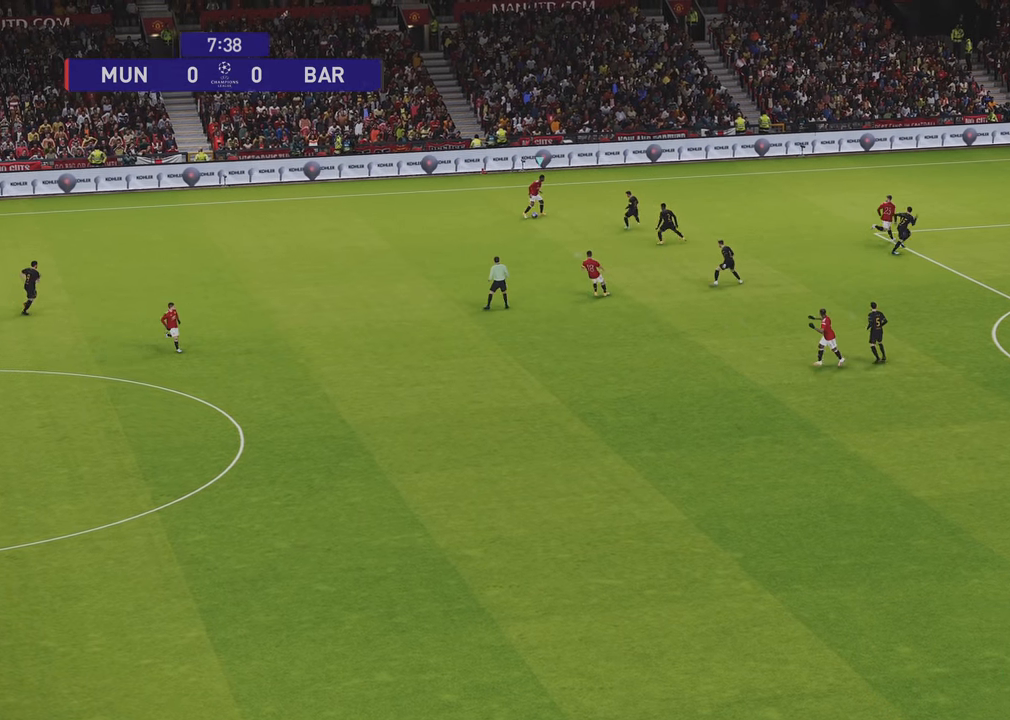
{"buttons": [], "left_stick": "down", "right_stick": "center", "events": [[183, "left_stick", "down"], [216, "right_stick", "center"]]}
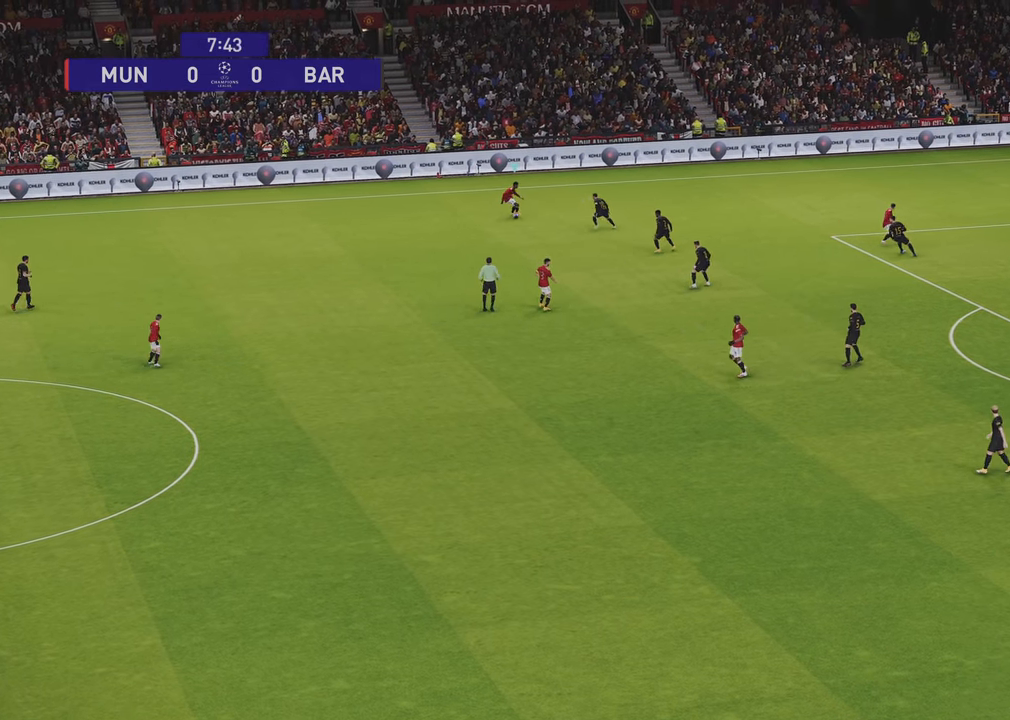
{"buttons": ["L1"], "left_stick": "down", "right_stick": "center", "events": [[100, "L1", "down"], [150, "CROSS", "down"], [216, "CROSS", "up"]]}
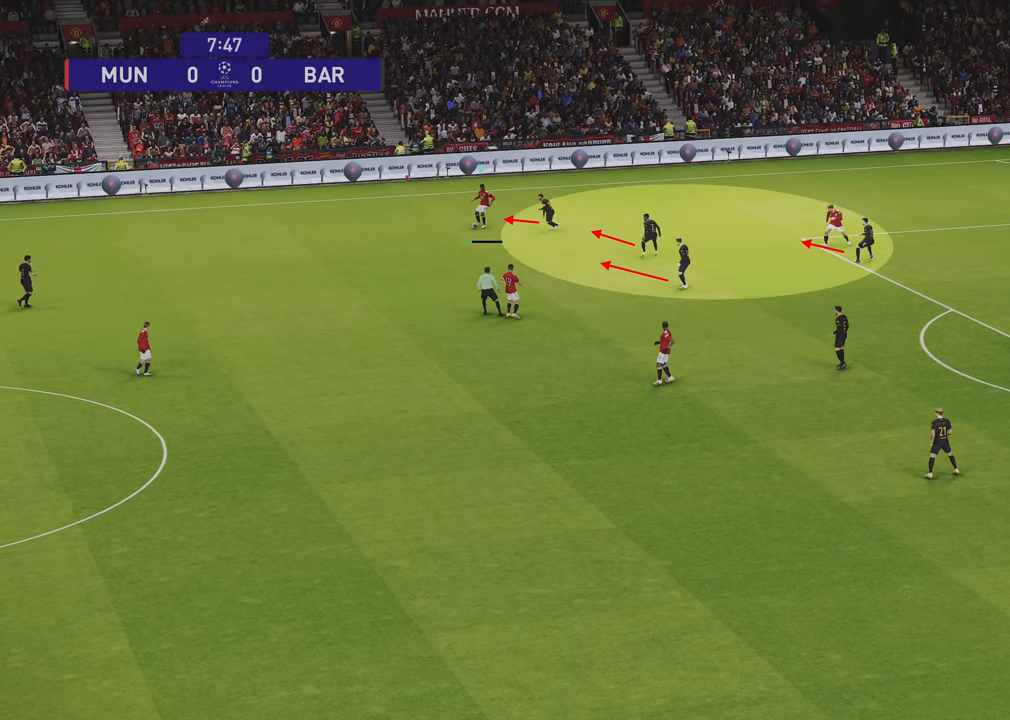
{"buttons": ["L1"], "left_stick": "down", "right_stick": "center", "events": []}
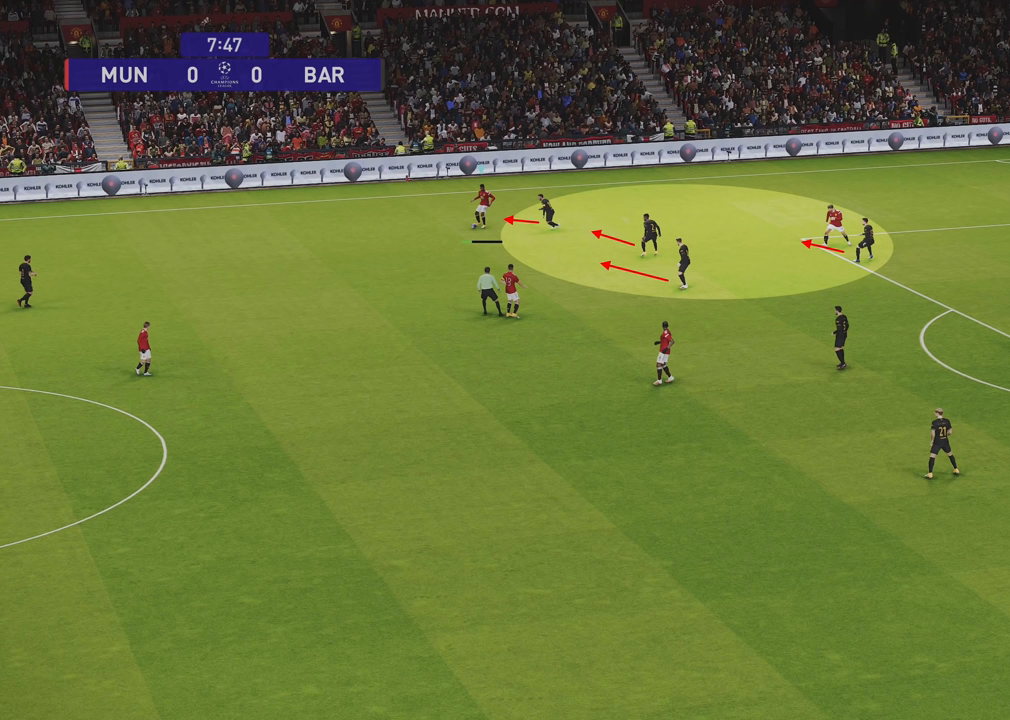
{"buttons": ["L1"], "left_stick": "down", "right_stick": "center", "events": []}
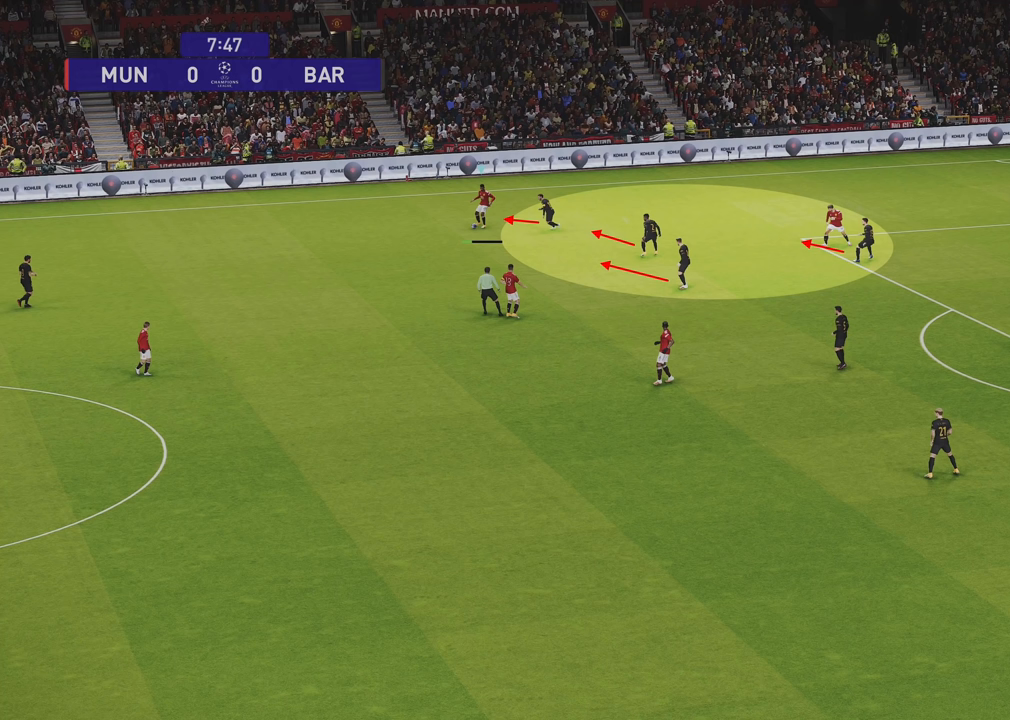
{"buttons": ["L1"], "left_stick": "down", "right_stick": "center", "events": []}
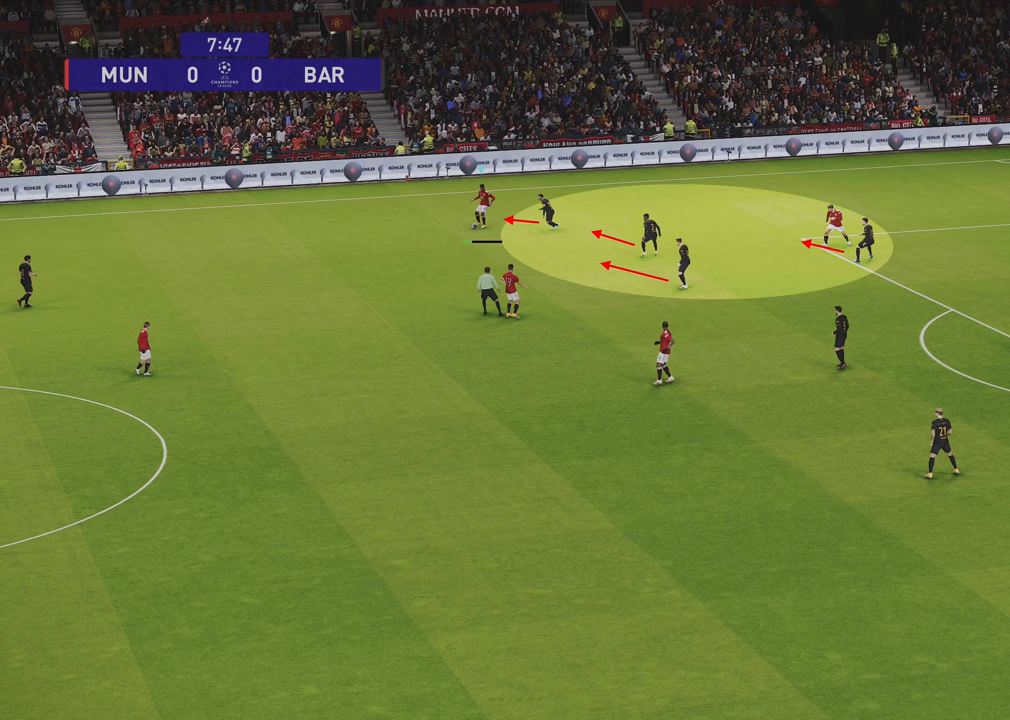
{"buttons": ["L1"], "left_stick": "down", "right_stick": "center", "events": []}
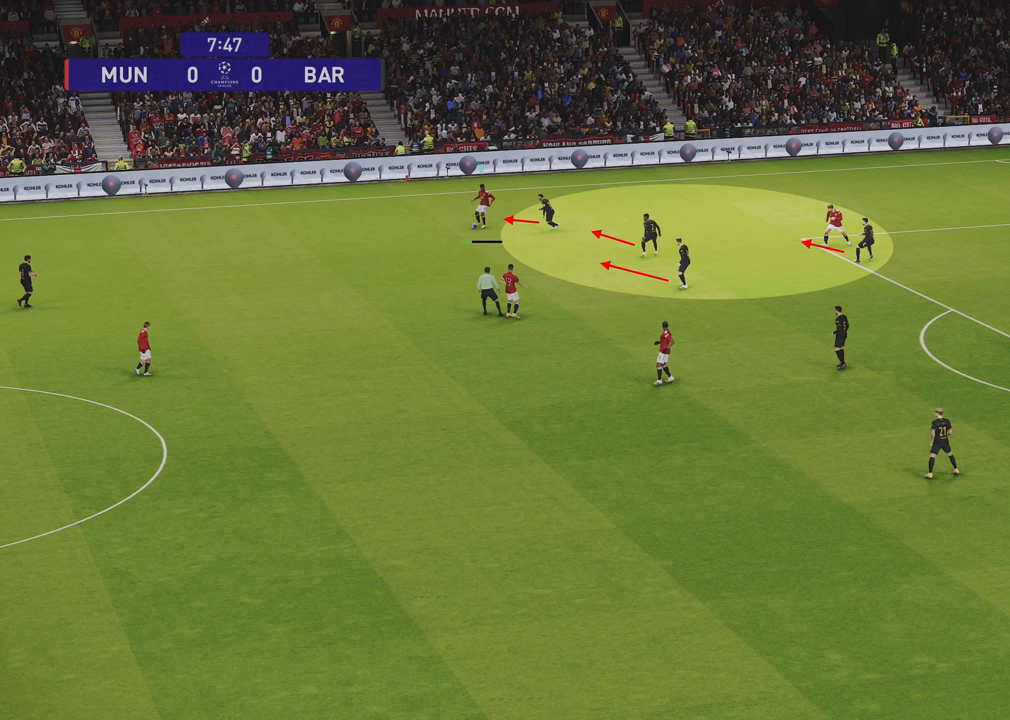
{"buttons": ["L1"], "left_stick": "down", "right_stick": "center", "events": []}
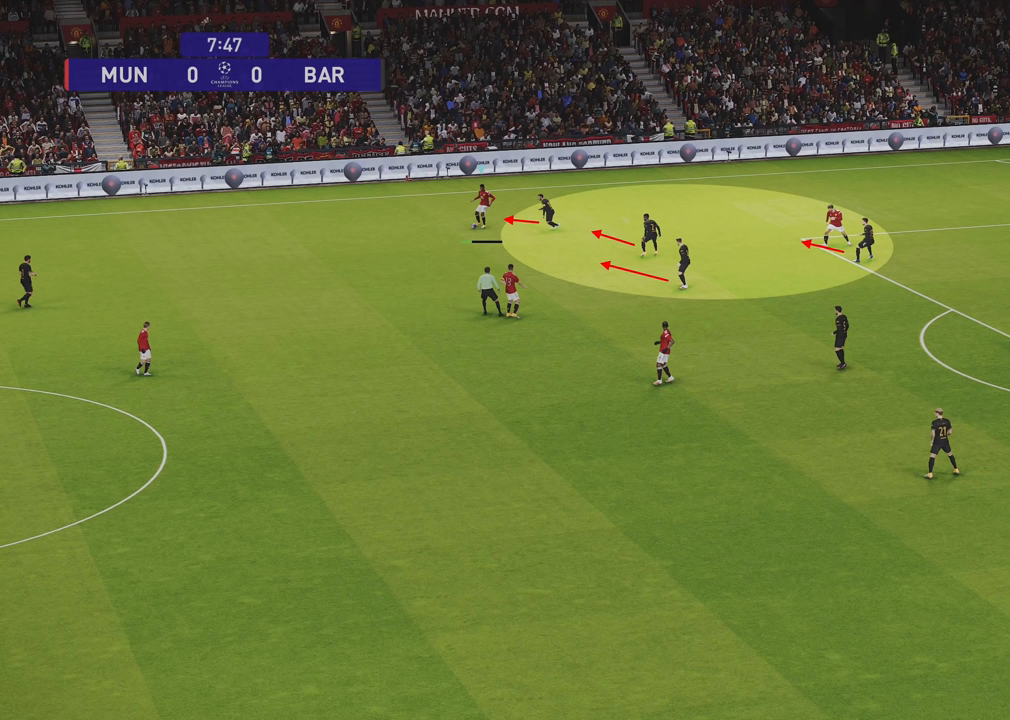
{"buttons": ["L1"], "left_stick": "down", "right_stick": "center", "events": []}
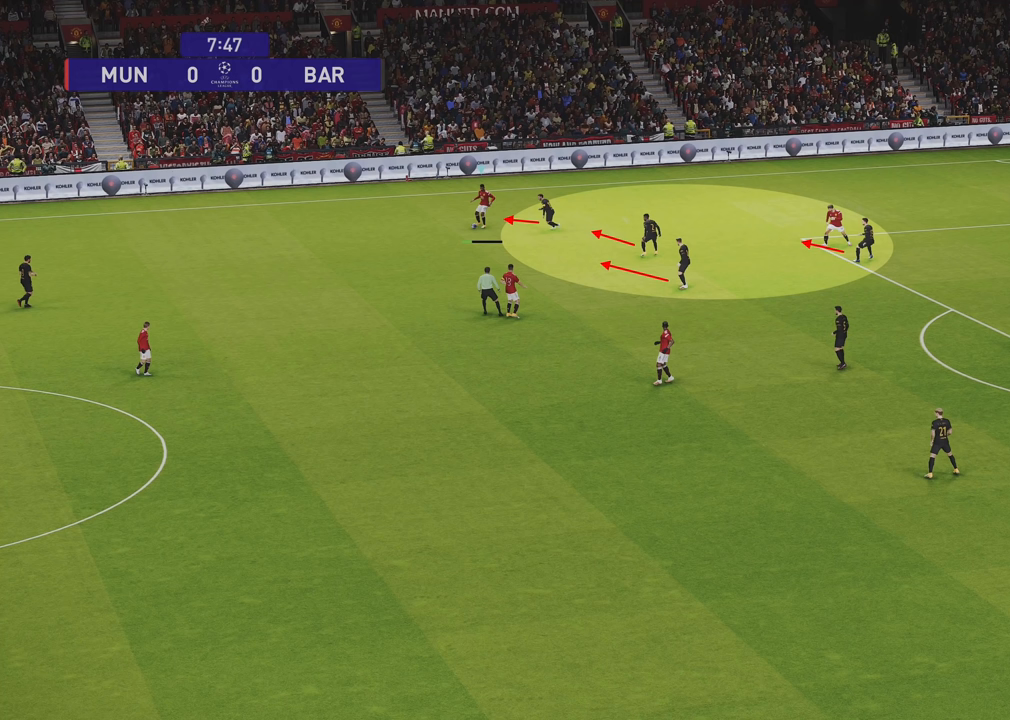
{"buttons": ["L1"], "left_stick": "down", "right_stick": "center", "events": []}
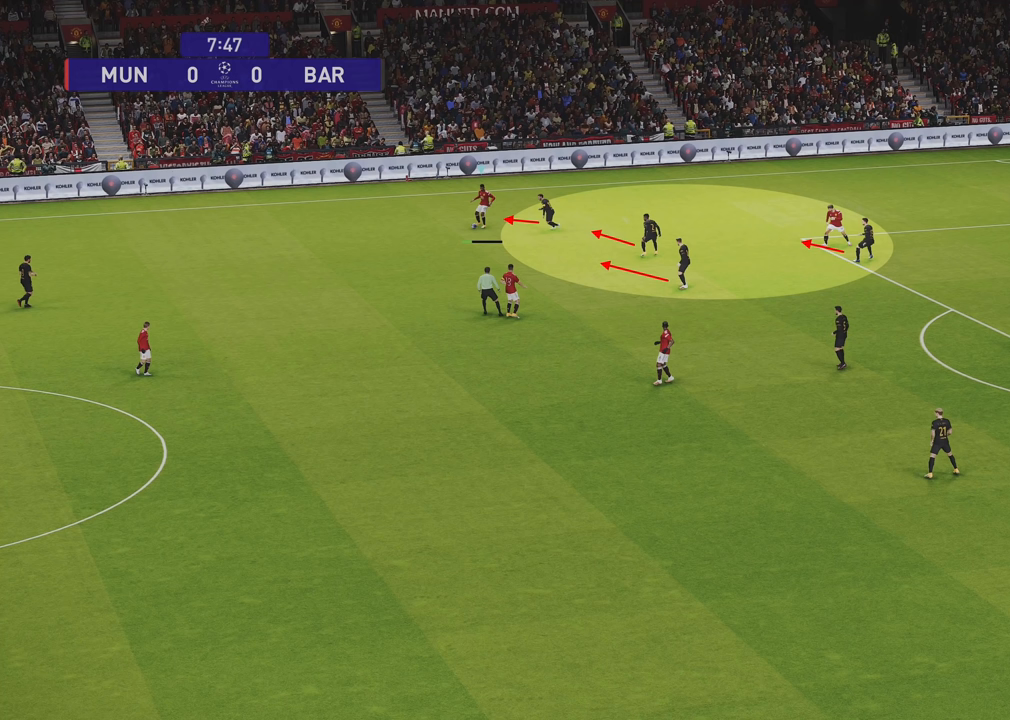
{"buttons": ["L1"], "left_stick": "down", "right_stick": "center", "events": []}
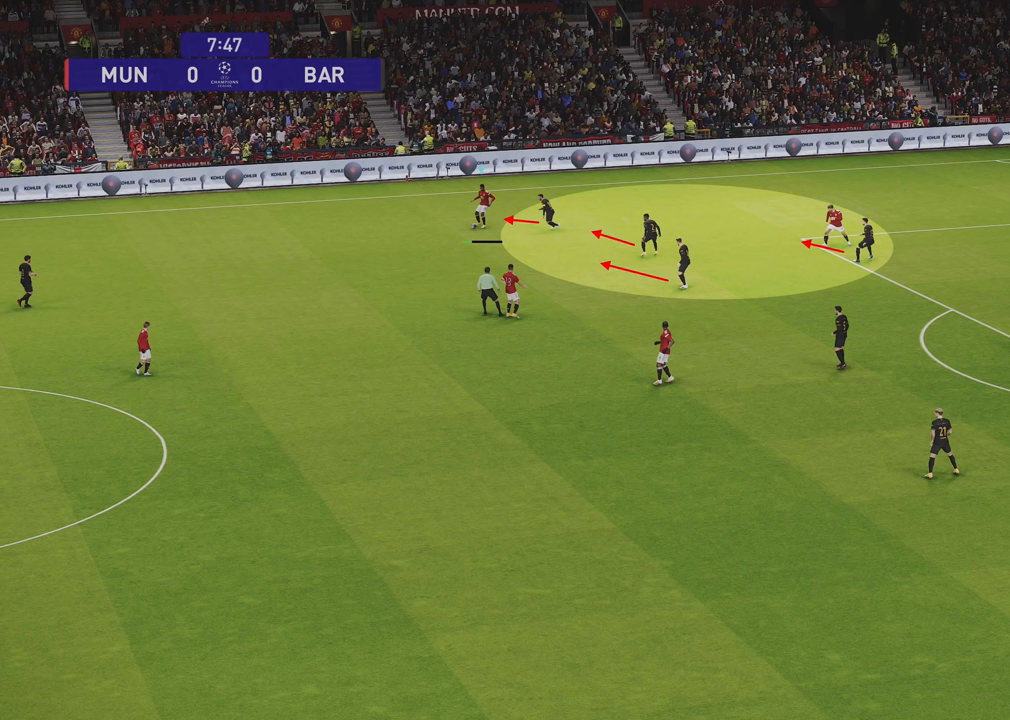
{"buttons": ["L1"], "left_stick": "down", "right_stick": "center", "events": []}
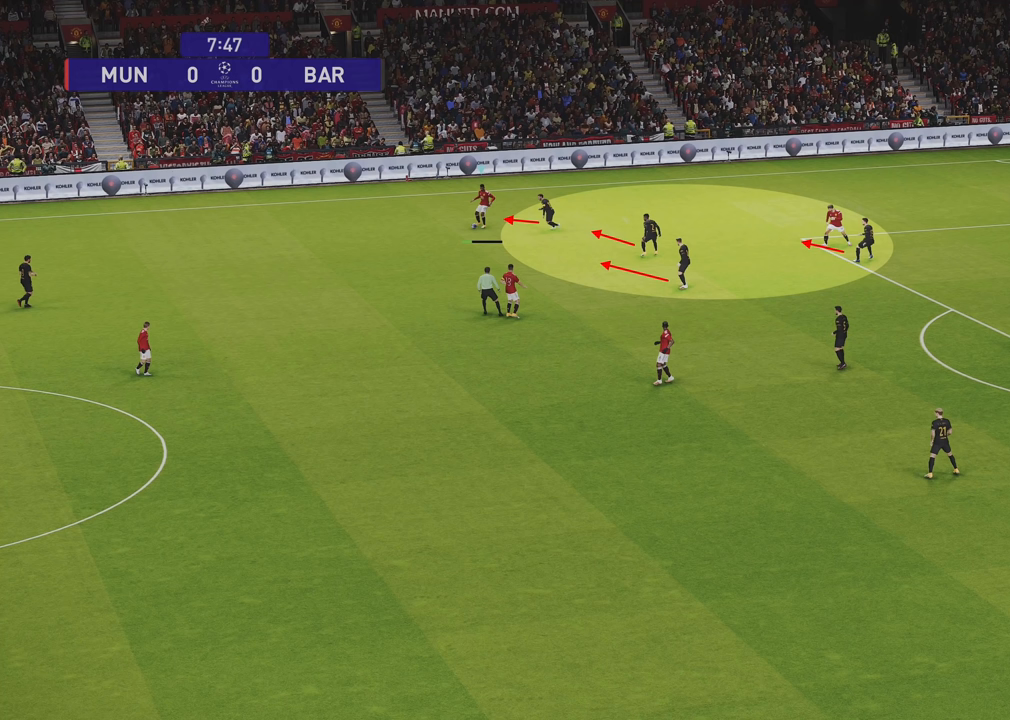
{"buttons": ["L1"], "left_stick": "down", "right_stick": "center", "events": []}
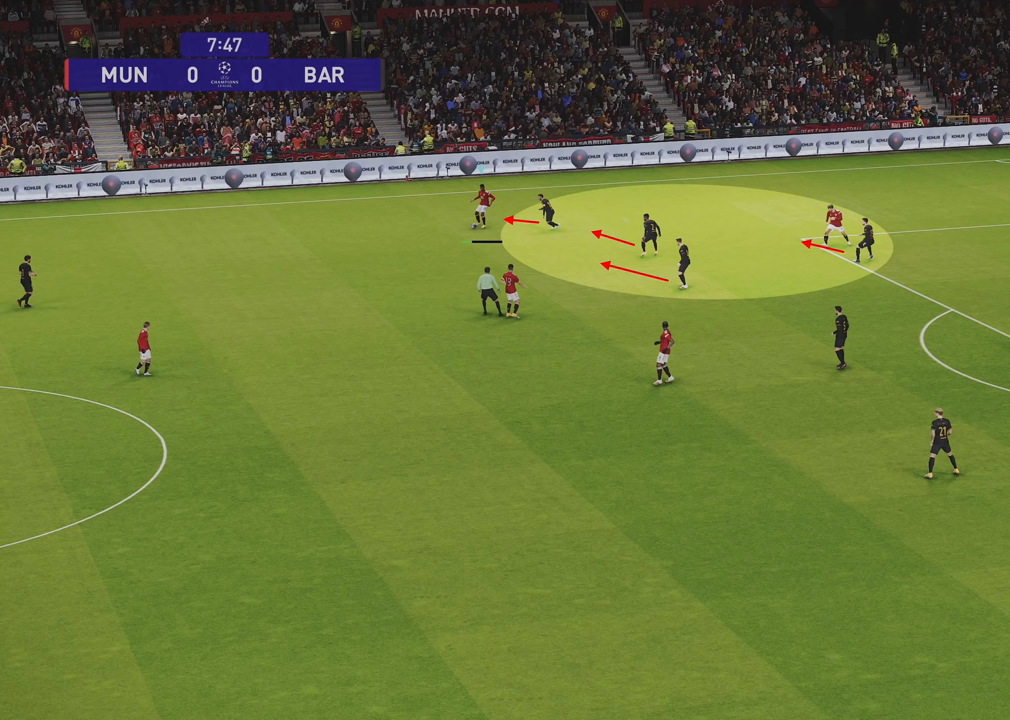
{"buttons": ["L1"], "left_stick": "down", "right_stick": "center", "events": []}
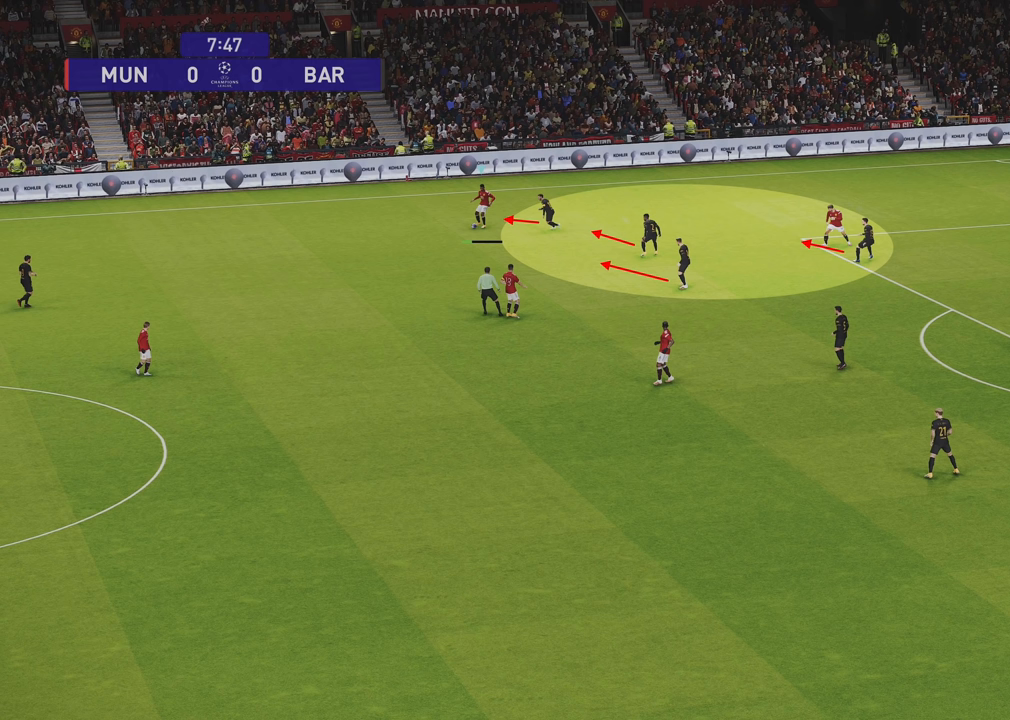
{"buttons": ["L1"], "left_stick": "down", "right_stick": "center", "events": []}
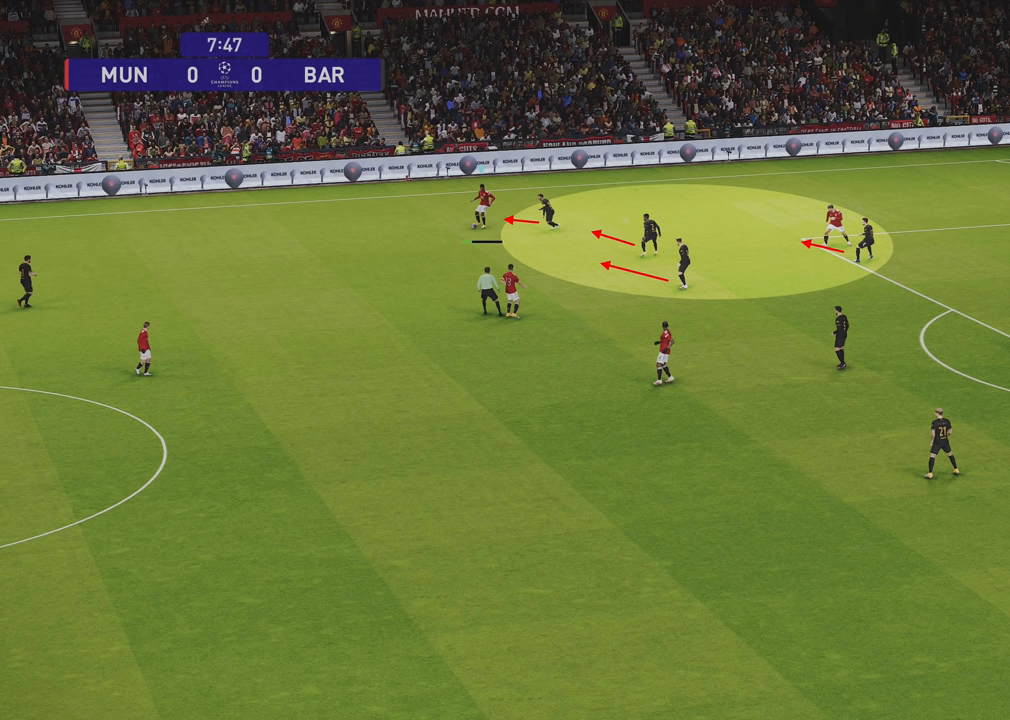
{"buttons": ["L1"], "left_stick": "down", "right_stick": "center", "events": []}
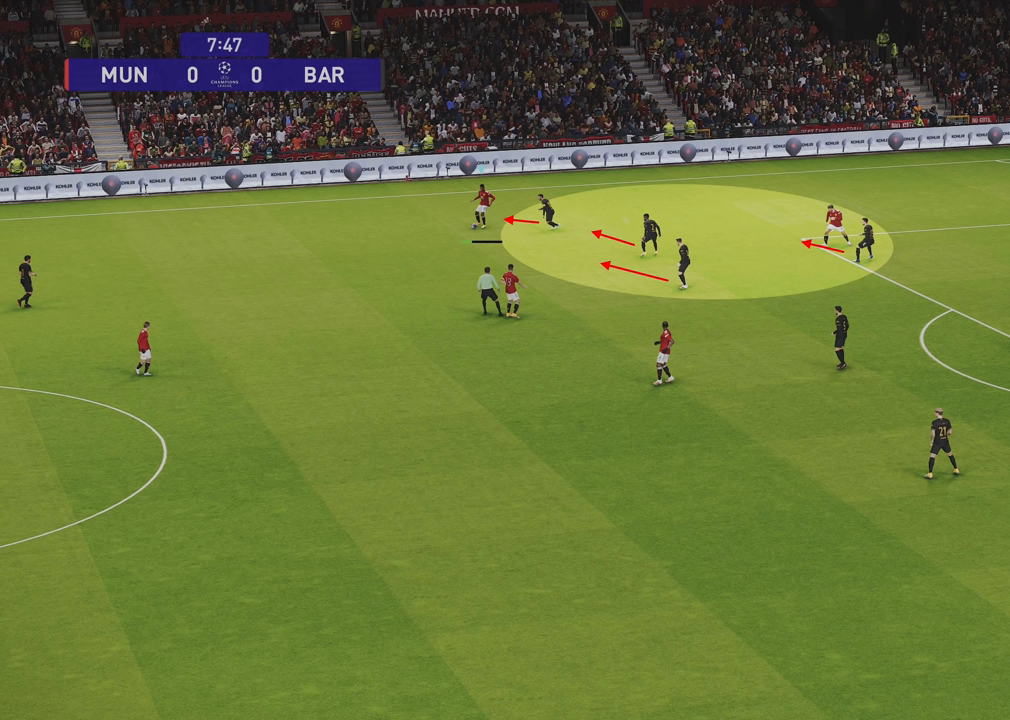
{"buttons": ["L1"], "left_stick": "down", "right_stick": "center", "events": []}
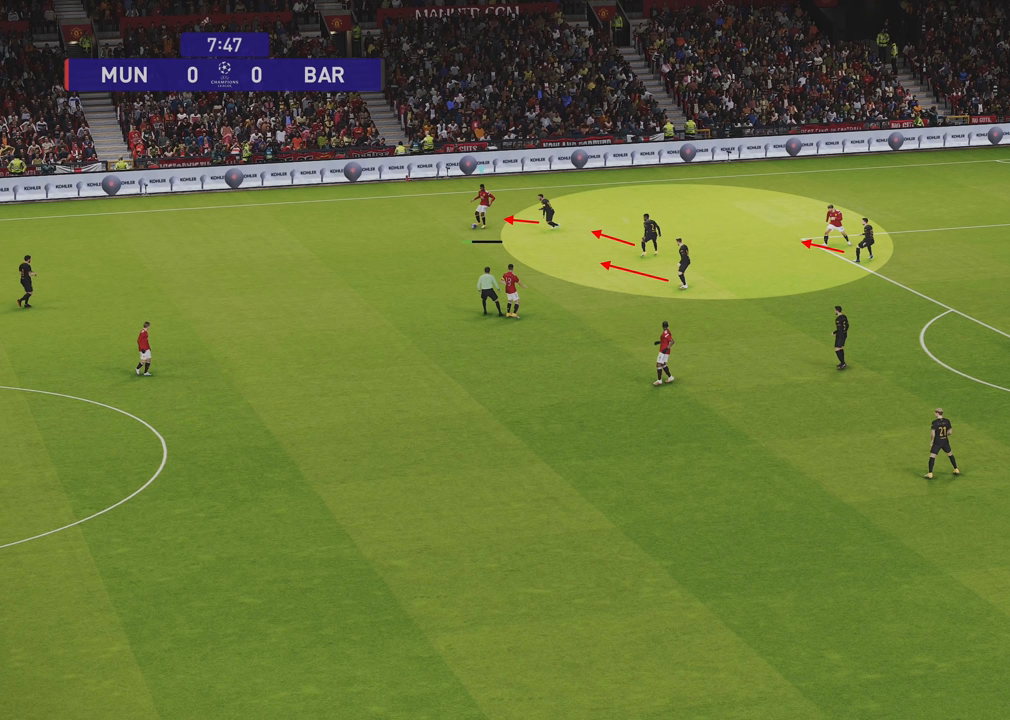
{"buttons": ["L1"], "left_stick": "down", "right_stick": "center", "events": []}
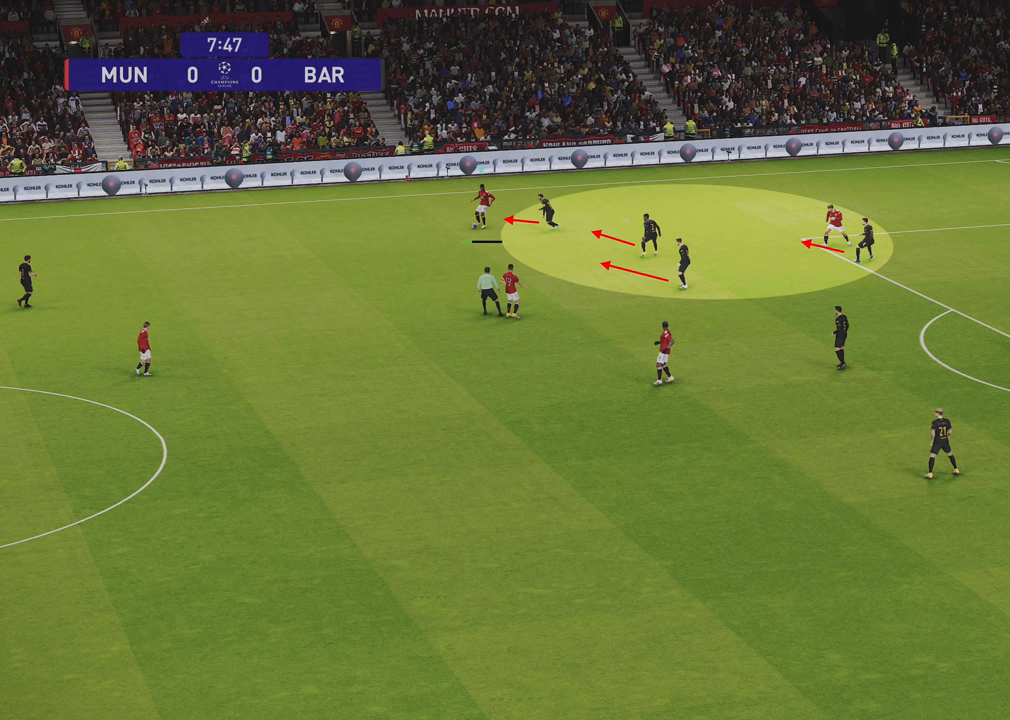
{"buttons": ["L1"], "left_stick": "down", "right_stick": "center", "events": []}
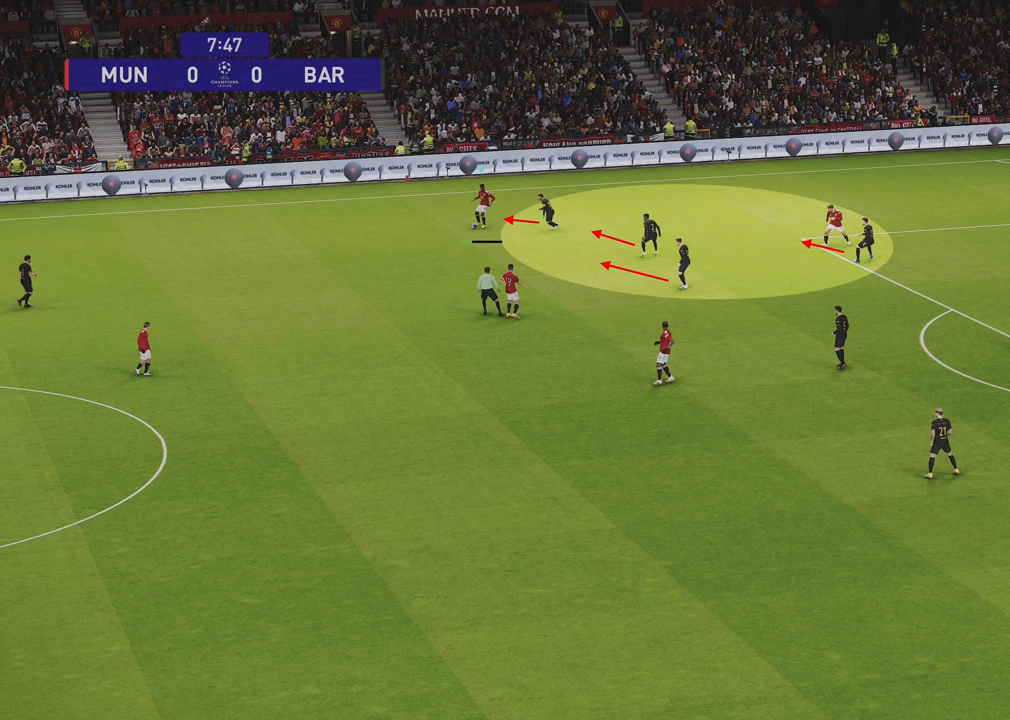
{"buttons": ["L1"], "left_stick": "down", "right_stick": "center", "events": []}
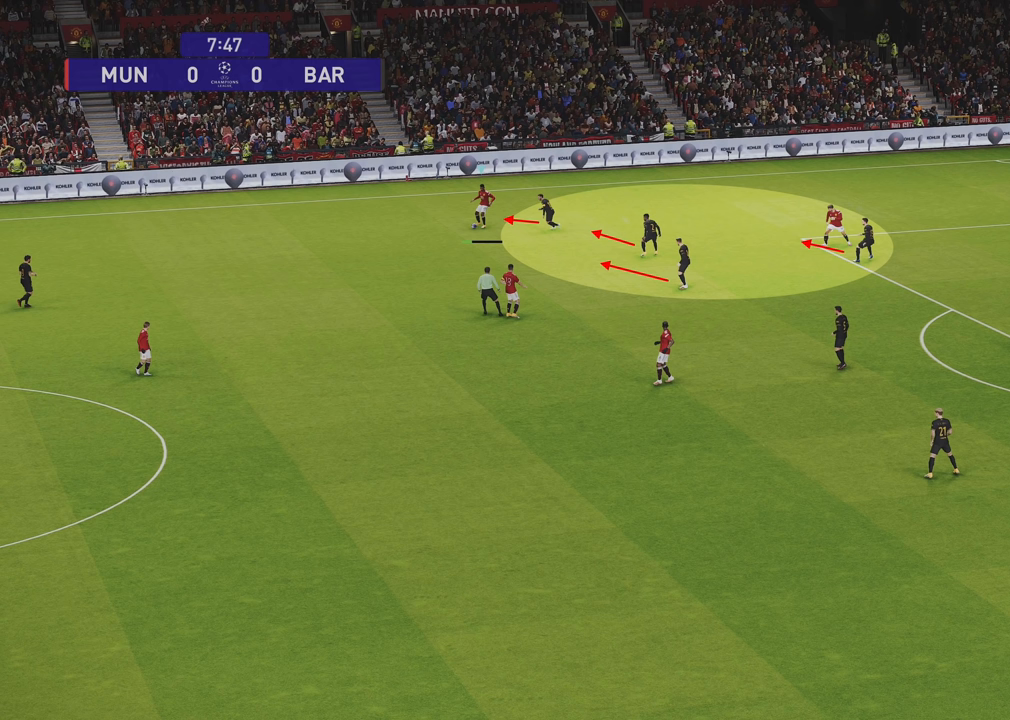
{"buttons": ["L1"], "left_stick": "down", "right_stick": "center", "events": []}
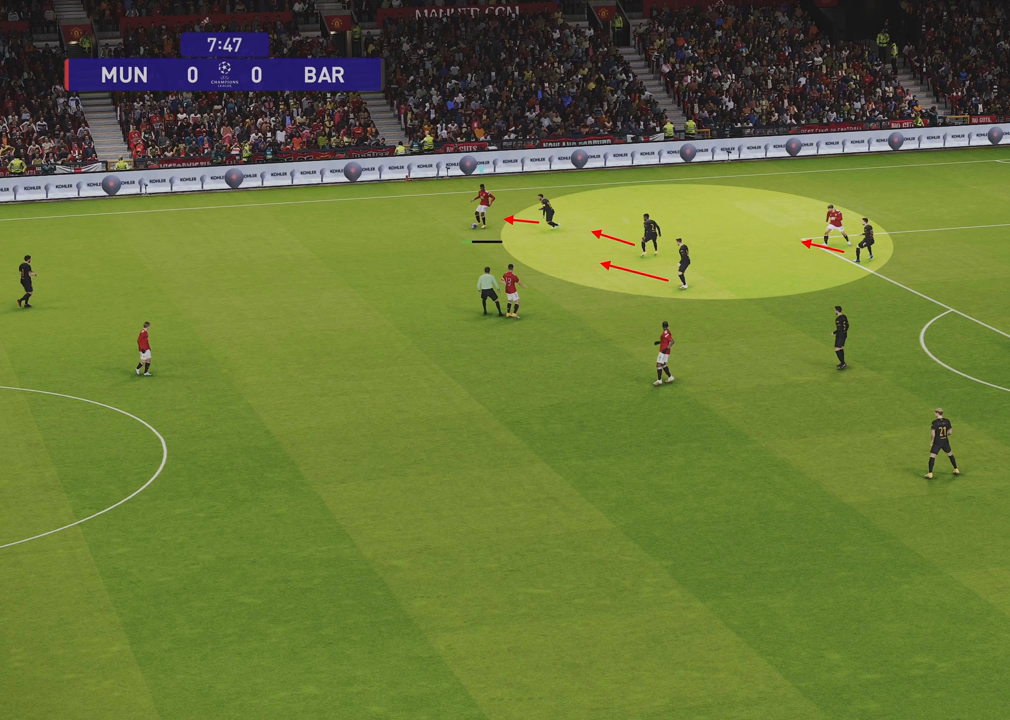
{"buttons": ["L1"], "left_stick": "down", "right_stick": "center", "events": []}